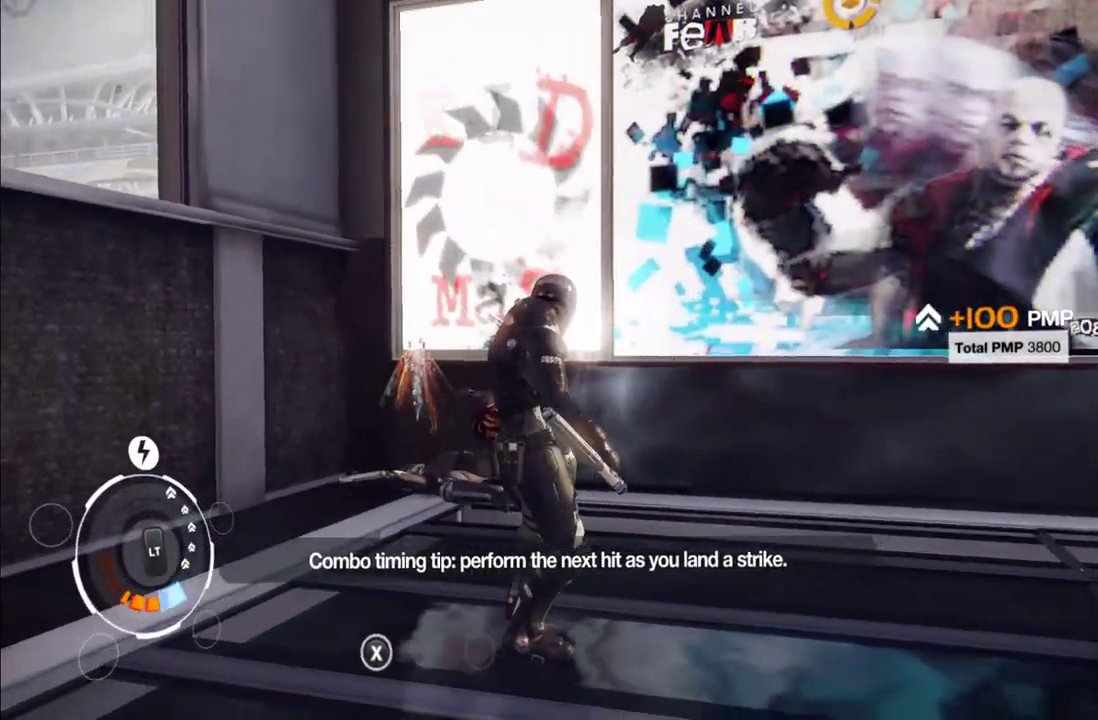
Gameplay with a controller (Xbox layout); each line is a JSON object with the inputs held at the frame after it. "events" lists button and stick changes between this image and that frame as [ms after this image, input, new state], when the widget could be followed in between. This overlay highlights the sticks when they move; stick clicks (L3 R3) are not distinguishable. Not read: L3 R3.
{"buttons": [], "left_stick": "down", "right_stick": "center", "events": [[50, "Y", "down"], [167, "Y", "up"]]}
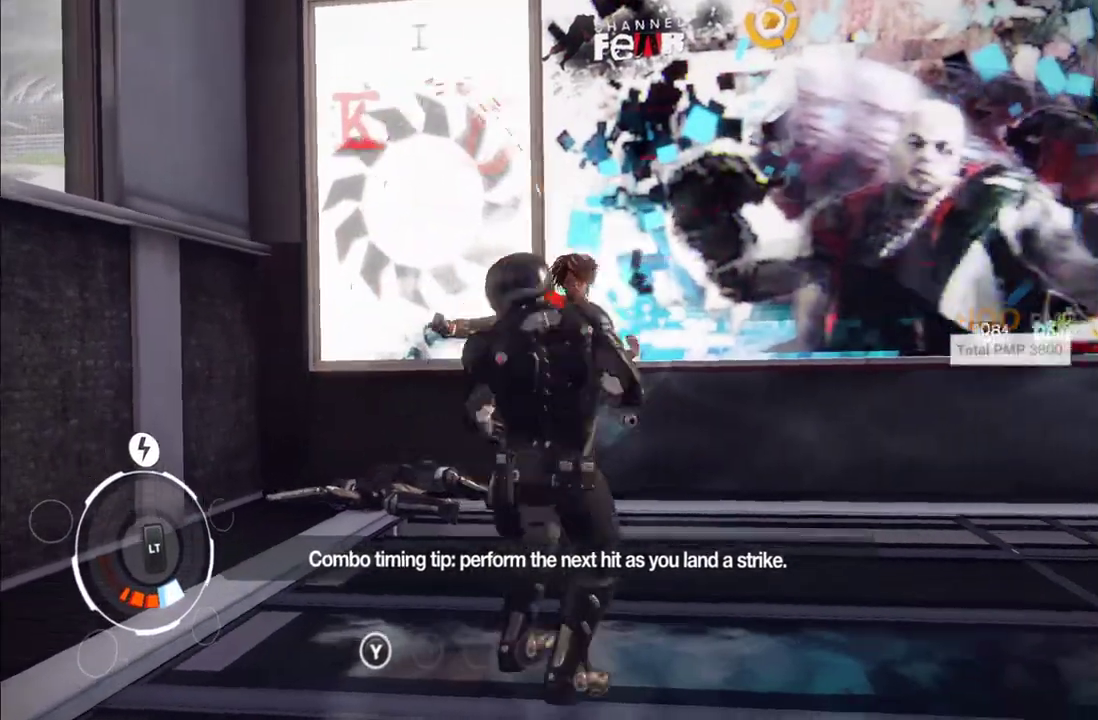
{"buttons": [], "left_stick": "down-right", "right_stick": "center", "events": [[117, "left_stick", "down-right"], [167, "X", "down"], [283, "X", "up"], [367, "X", "down"], [450, "X", "up"]]}
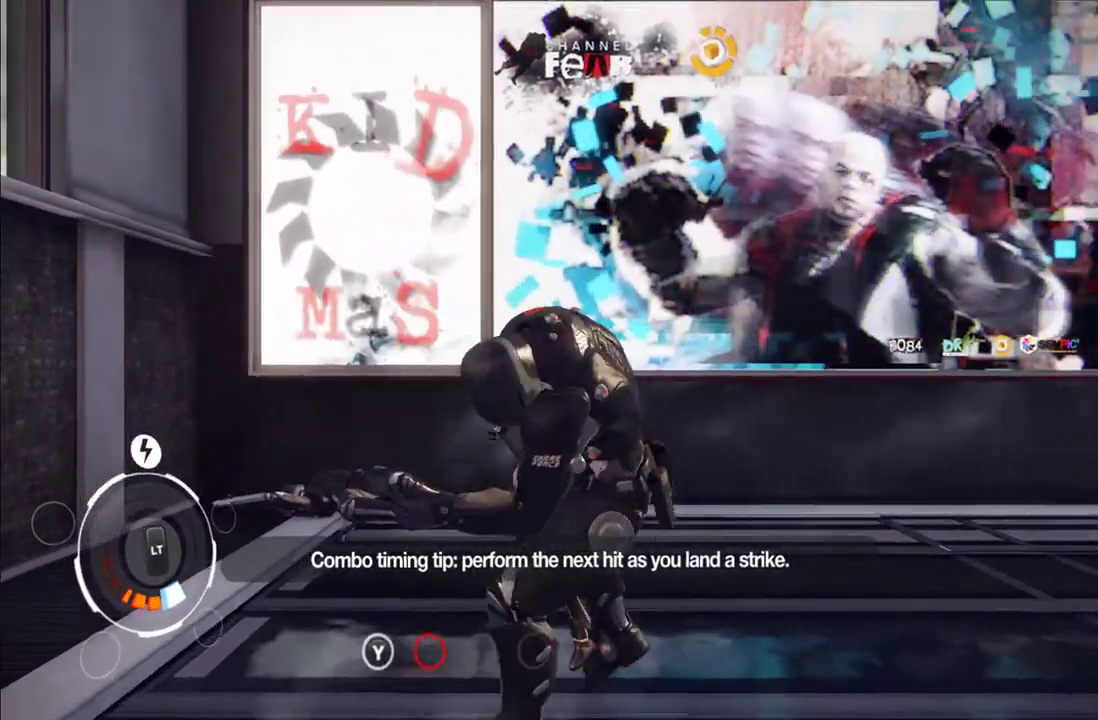
{"buttons": [], "left_stick": "down-right", "right_stick": "center", "events": [[50, "X", "down"], [117, "X", "up"], [250, "Y", "down"], [333, "Y", "up"], [433, "Y", "down"], [500, "Y", "up"]]}
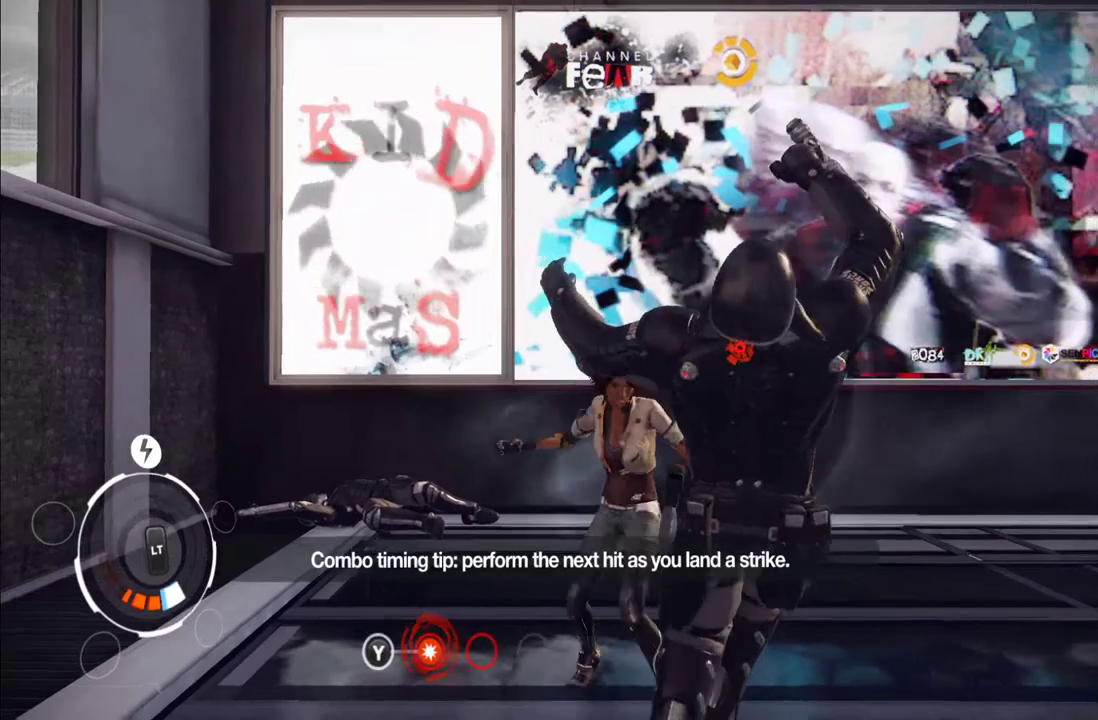
{"buttons": [], "left_stick": "down-right", "right_stick": "center", "events": [[83, "Y", "down"], [167, "Y", "up"], [233, "Y", "down"], [317, "Y", "up"], [417, "X", "down"], [500, "X", "up"]]}
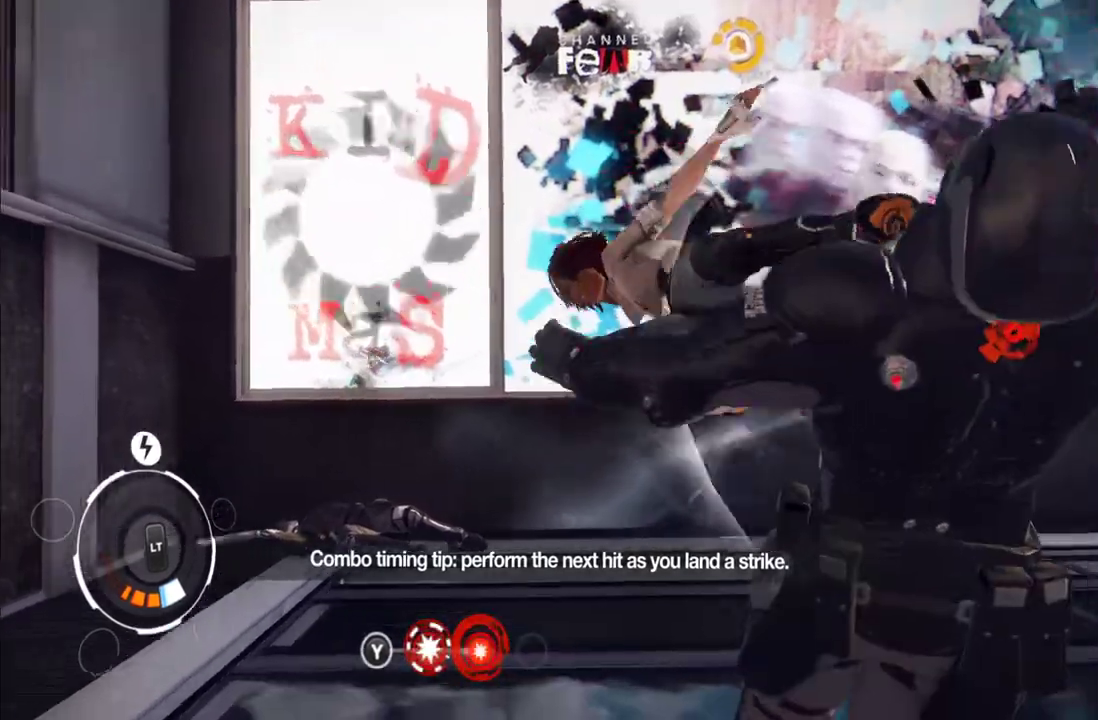
{"buttons": [], "left_stick": "down-right", "right_stick": "center", "events": [[83, "X", "down"], [150, "X", "up"], [233, "X", "down"], [317, "X", "up"], [383, "X", "down"], [483, "X", "up"]]}
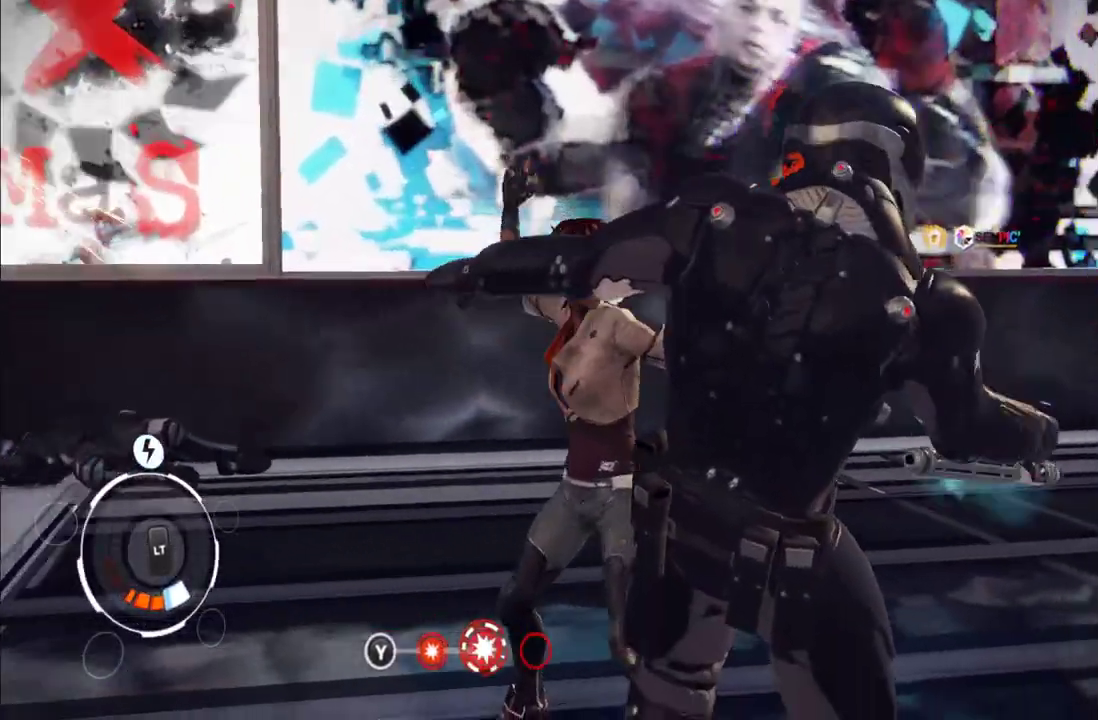
{"buttons": ["Y"], "left_stick": "down-right", "right_stick": "center", "events": [[150, "Y", "down"], [233, "Y", "up"], [317, "Y", "down"], [383, "Y", "up"], [500, "Y", "down"]]}
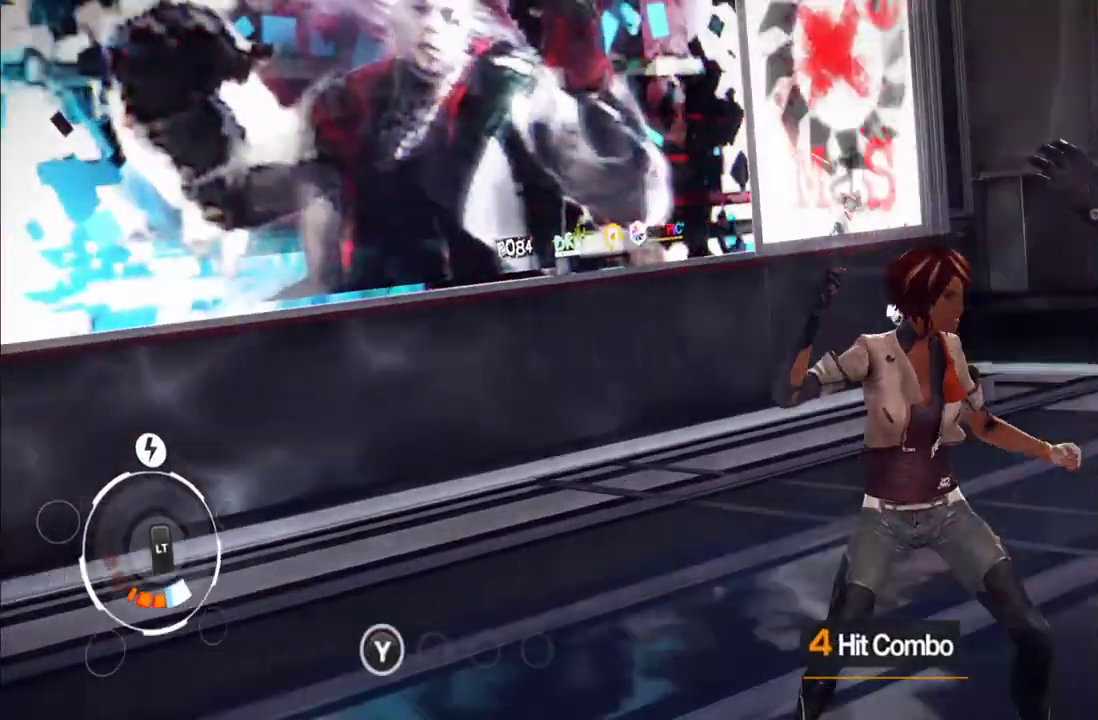
{"buttons": ["X"], "left_stick": "center", "right_stick": "center", "events": [[83, "Y", "up"], [450, "left_stick", "center"], [483, "X", "down"]]}
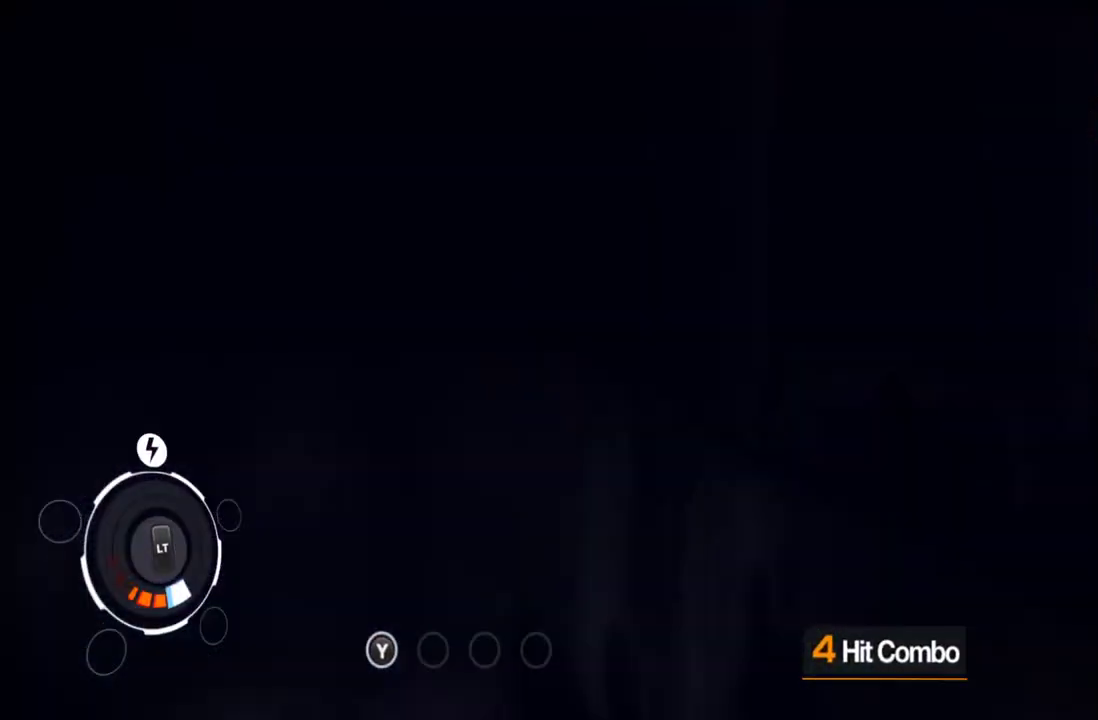
{"buttons": [], "left_stick": "center", "right_stick": "center", "events": [[67, "X", "up"], [133, "X", "down"], [217, "X", "up"], [300, "X", "down"], [400, "X", "up"]]}
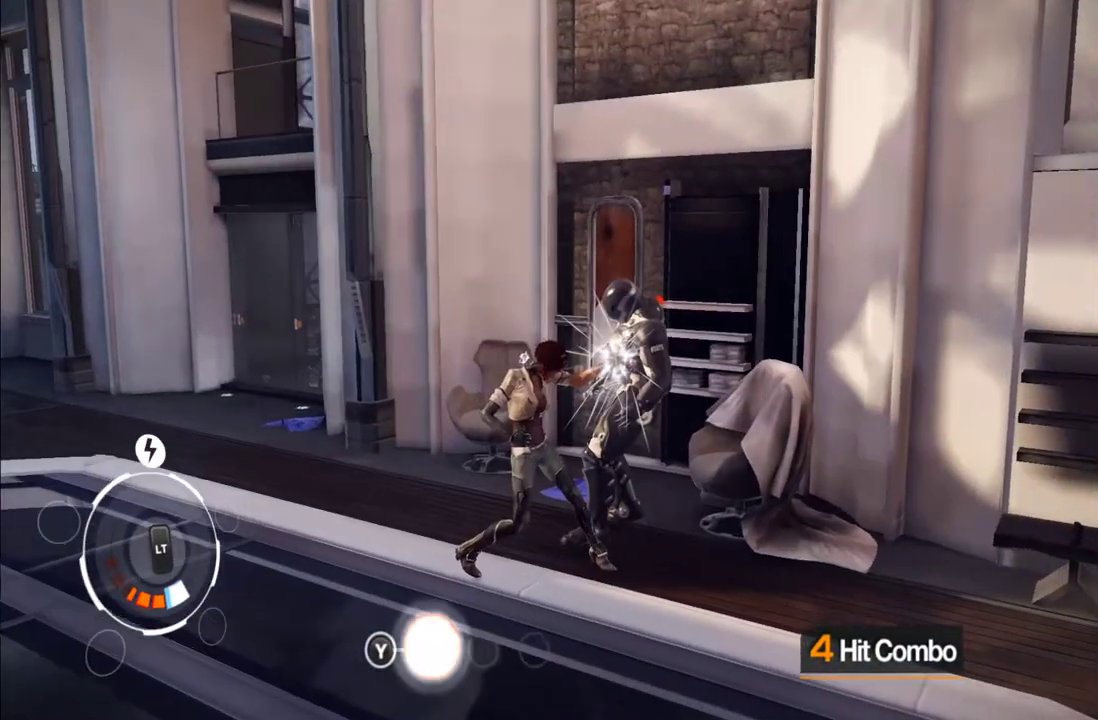
{"buttons": [], "left_stick": "center", "right_stick": "center", "events": [[67, "Y", "down"], [150, "Y", "up"], [250, "Y", "down"], [317, "Y", "up"], [400, "Y", "down"], [483, "Y", "up"]]}
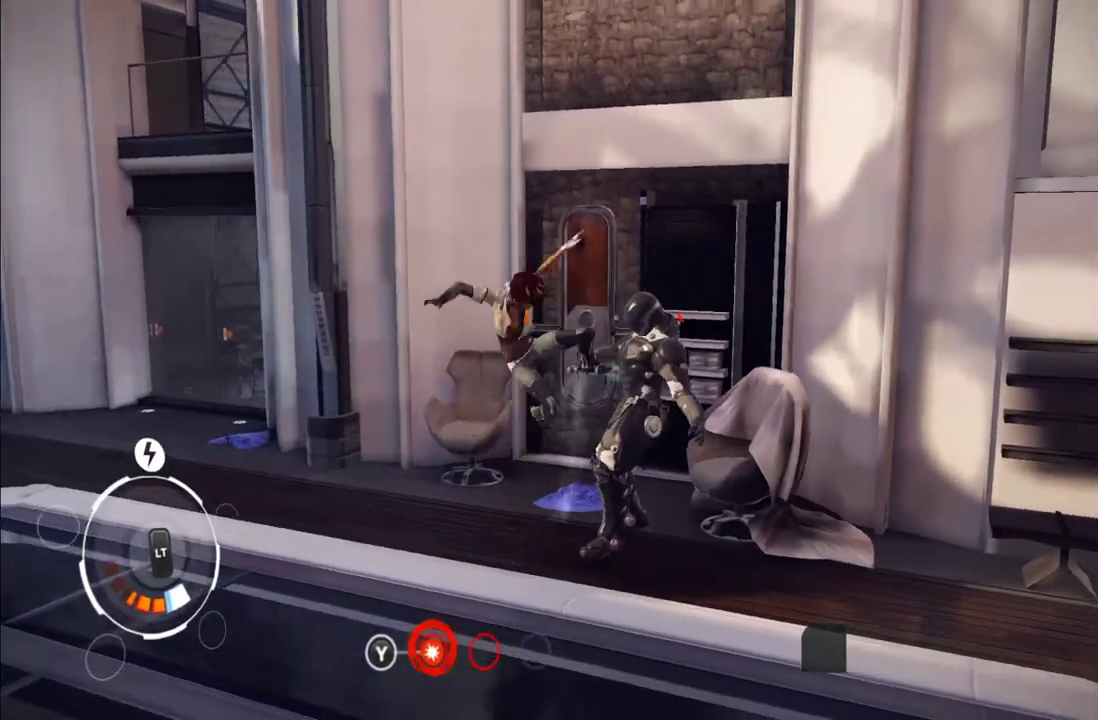
{"buttons": ["X"], "left_stick": "center", "right_stick": "center", "events": [[133, "X", "down"], [233, "X", "up"], [317, "X", "down"], [417, "X", "up"], [483, "X", "down"]]}
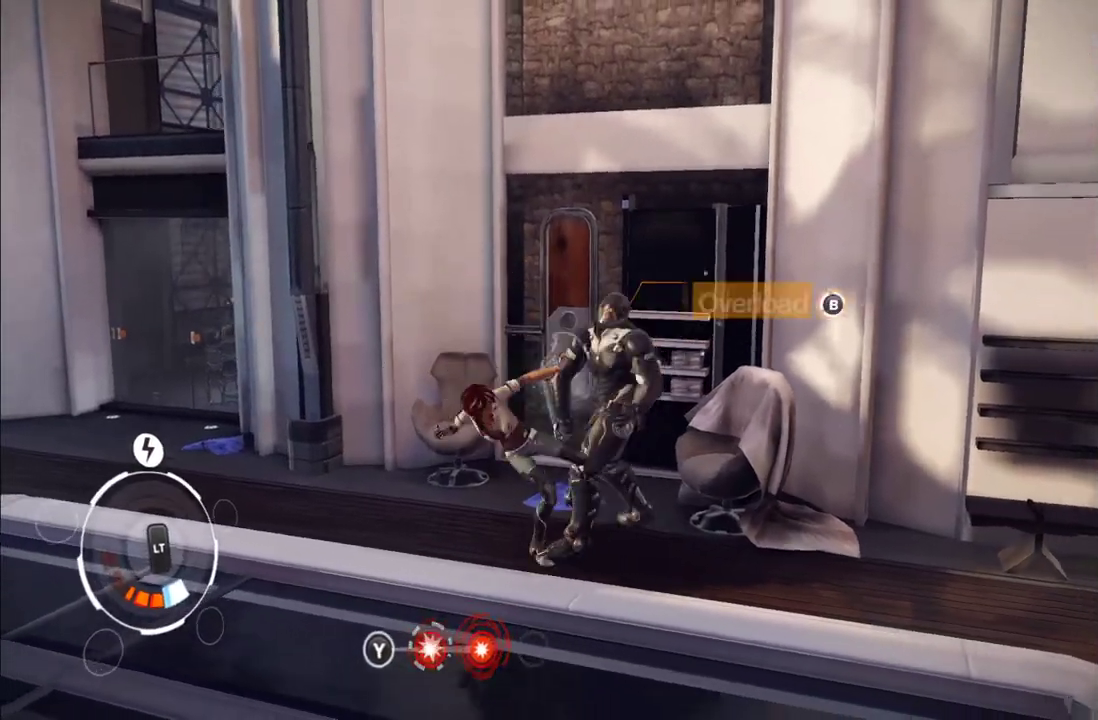
{"buttons": ["Y"], "left_stick": "center", "right_stick": "center", "events": [[67, "X", "up"], [133, "X", "down"], [200, "X", "up"], [500, "Y", "down"]]}
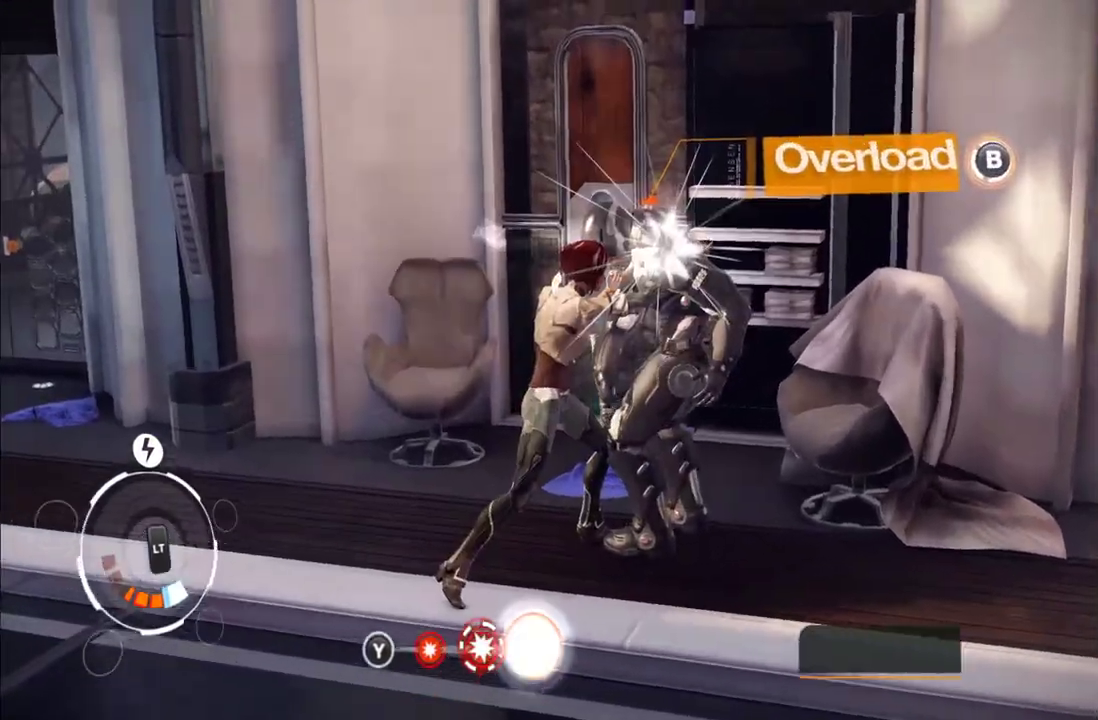
{"buttons": [], "left_stick": "center", "right_stick": "center", "events": [[117, "Y", "up"], [217, "Y", "down"], [317, "Y", "up"], [383, "Y", "down"], [433, "Y", "up"]]}
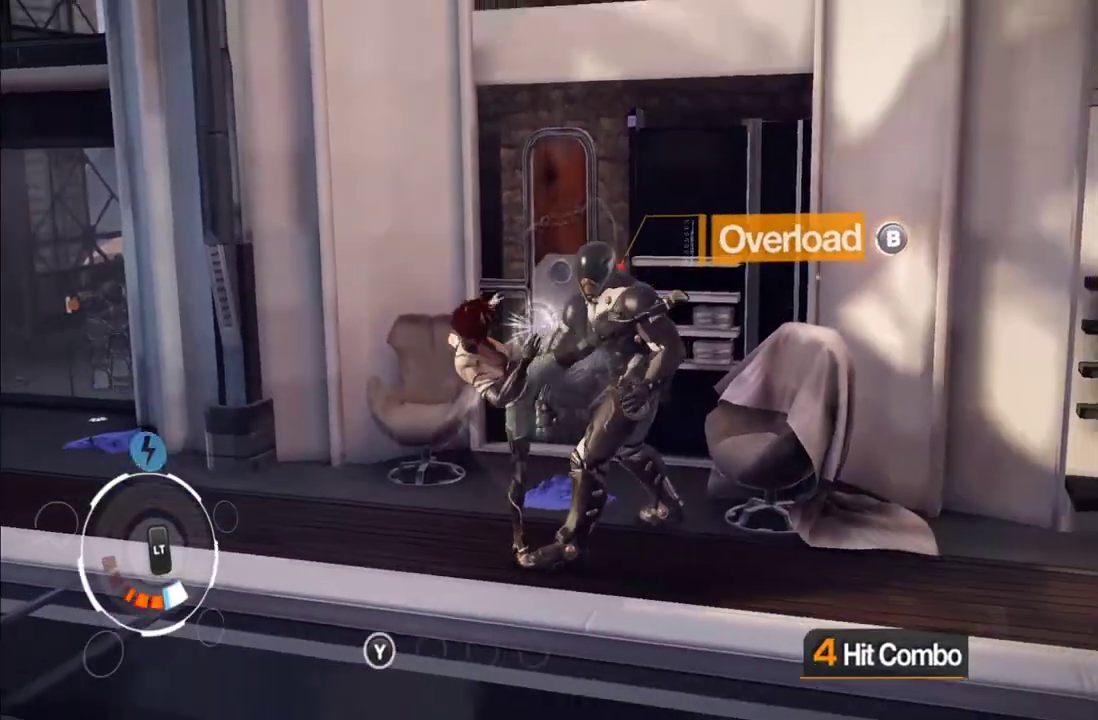
{"buttons": [], "left_stick": "center", "right_stick": "center", "events": [[100, "X", "down"], [217, "X", "up"], [283, "X", "down"], [367, "X", "up"], [433, "X", "down"], [500, "X", "up"]]}
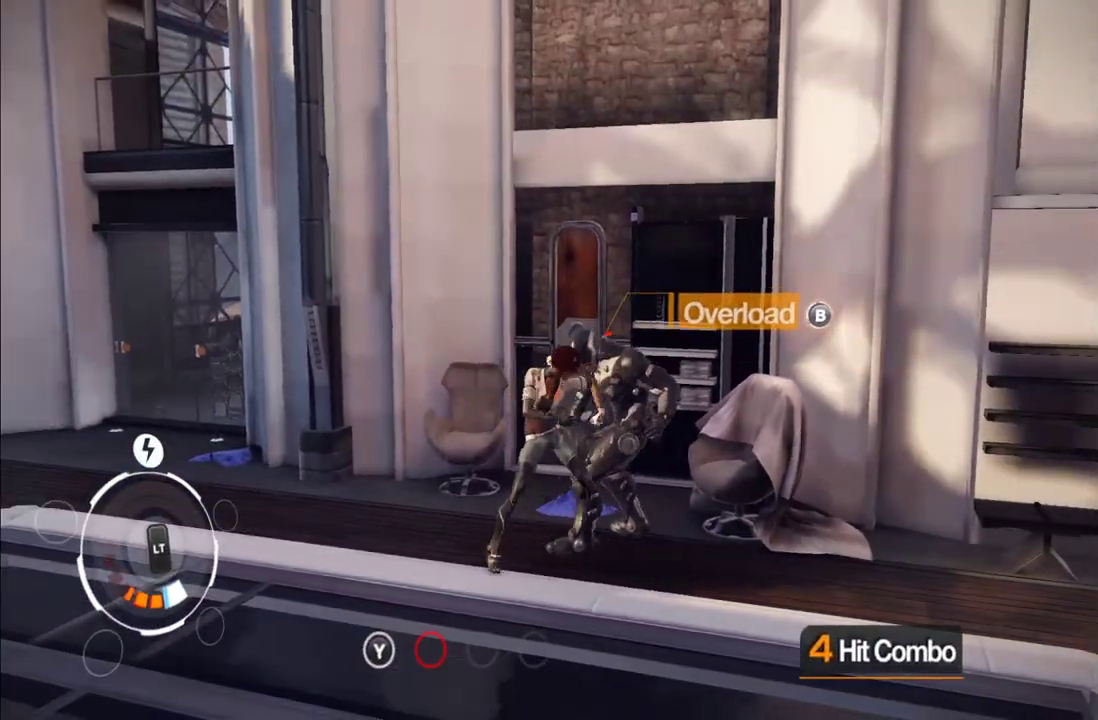
{"buttons": ["Y"], "left_stick": "center", "right_stick": "center", "events": [[83, "X", "down"], [183, "X", "up"], [483, "Y", "down"]]}
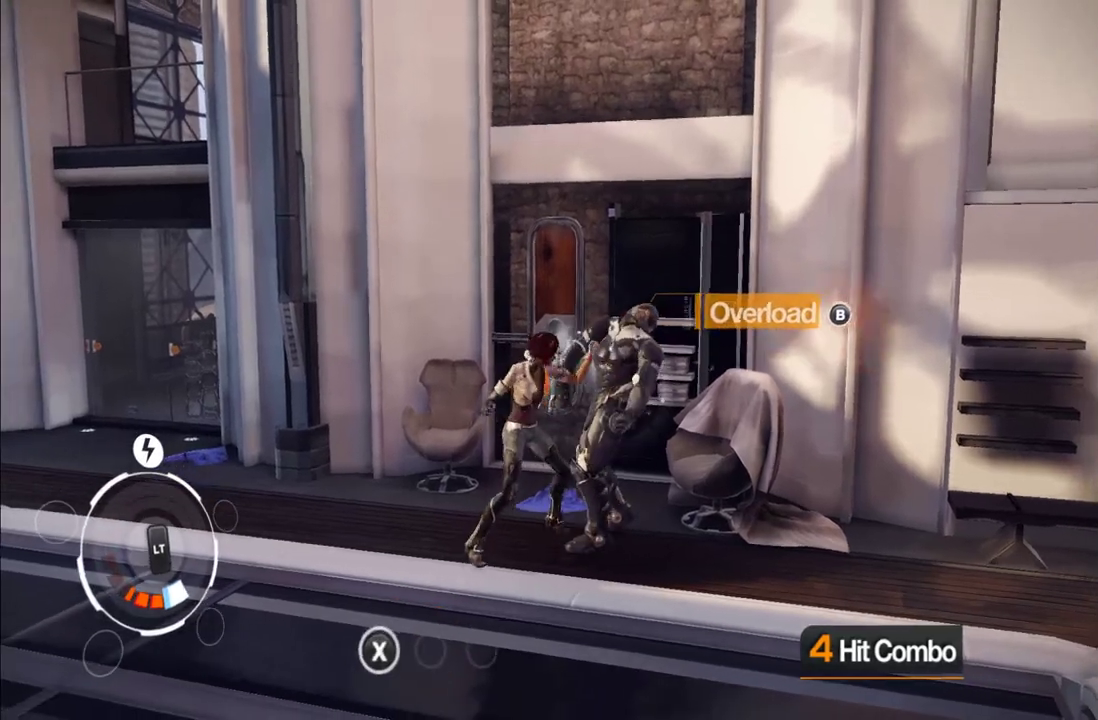
{"buttons": [], "left_stick": "center", "right_stick": "center", "events": [[50, "Y", "up"]]}
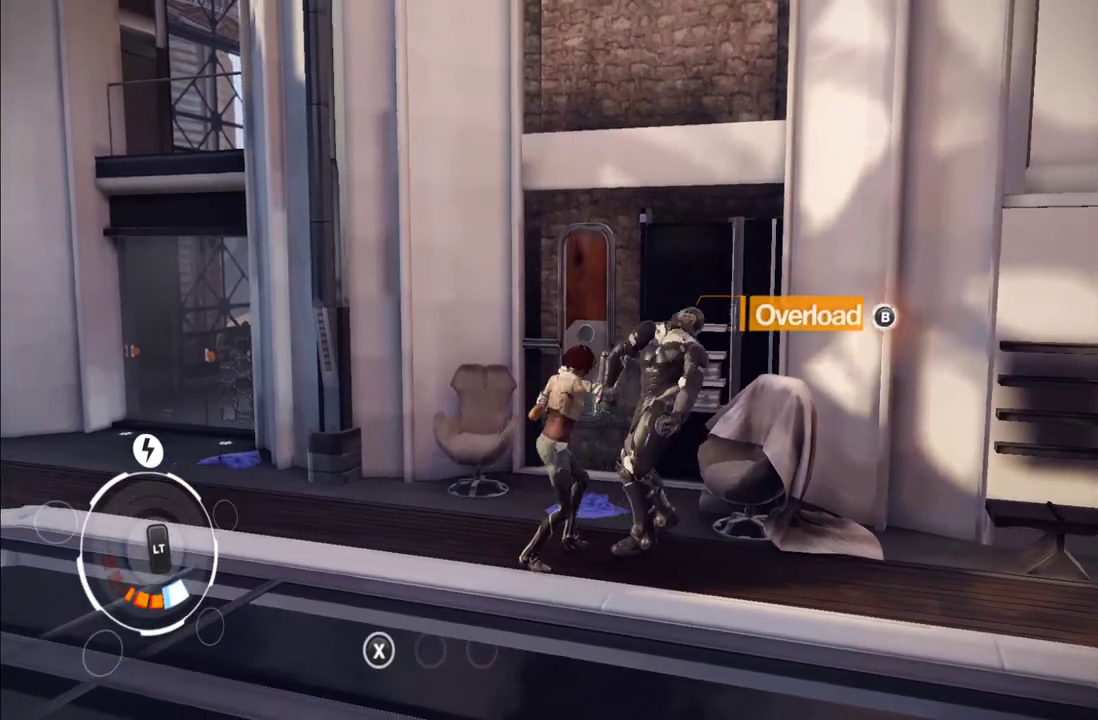
{"buttons": [], "left_stick": "center", "right_stick": "center", "events": [[50, "Y", "down"], [100, "Y", "up"], [217, "Y", "down"], [283, "Y", "up"]]}
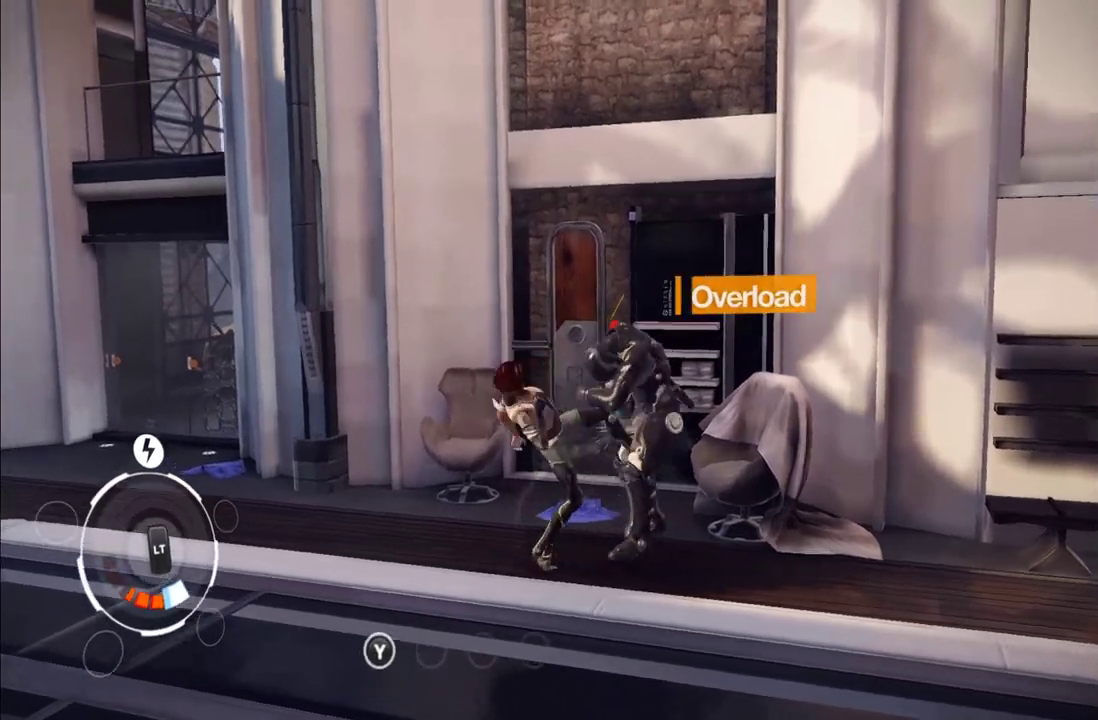
{"buttons": [], "left_stick": "center", "right_stick": "center", "events": [[83, "Y", "down"], [183, "Y", "up"], [317, "X", "down"], [383, "X", "up"]]}
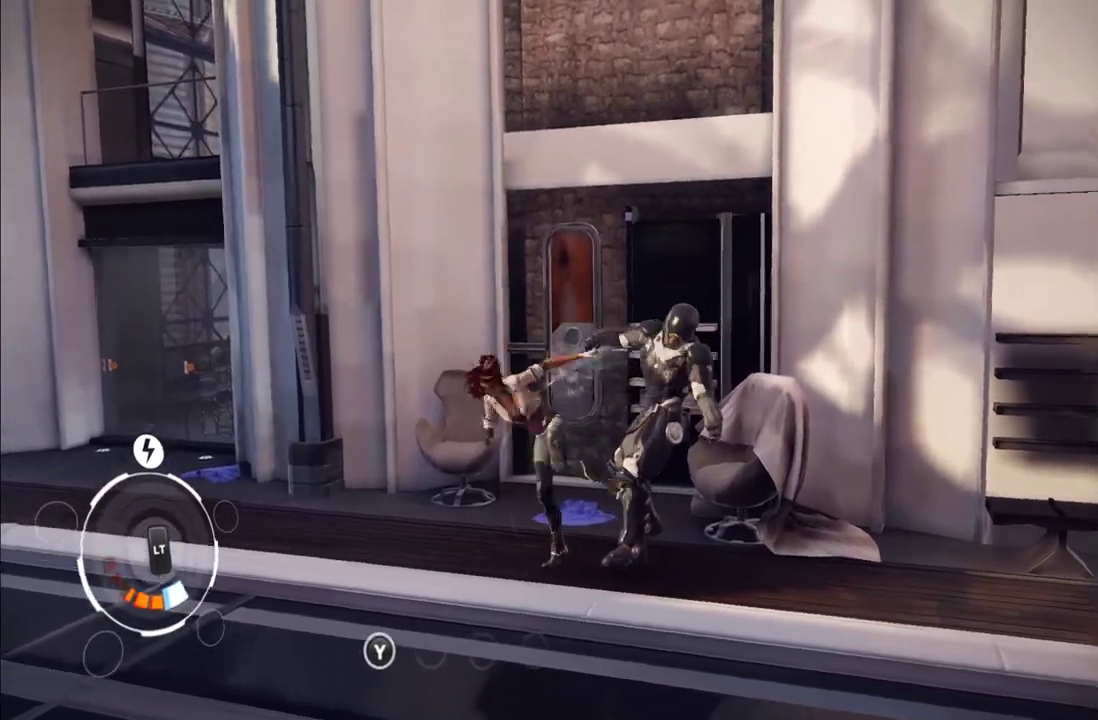
{"buttons": [], "left_stick": "center", "right_stick": "center", "events": [[33, "X", "down"], [100, "X", "up"], [217, "X", "down"], [300, "X", "up"], [383, "X", "down"], [483, "X", "up"]]}
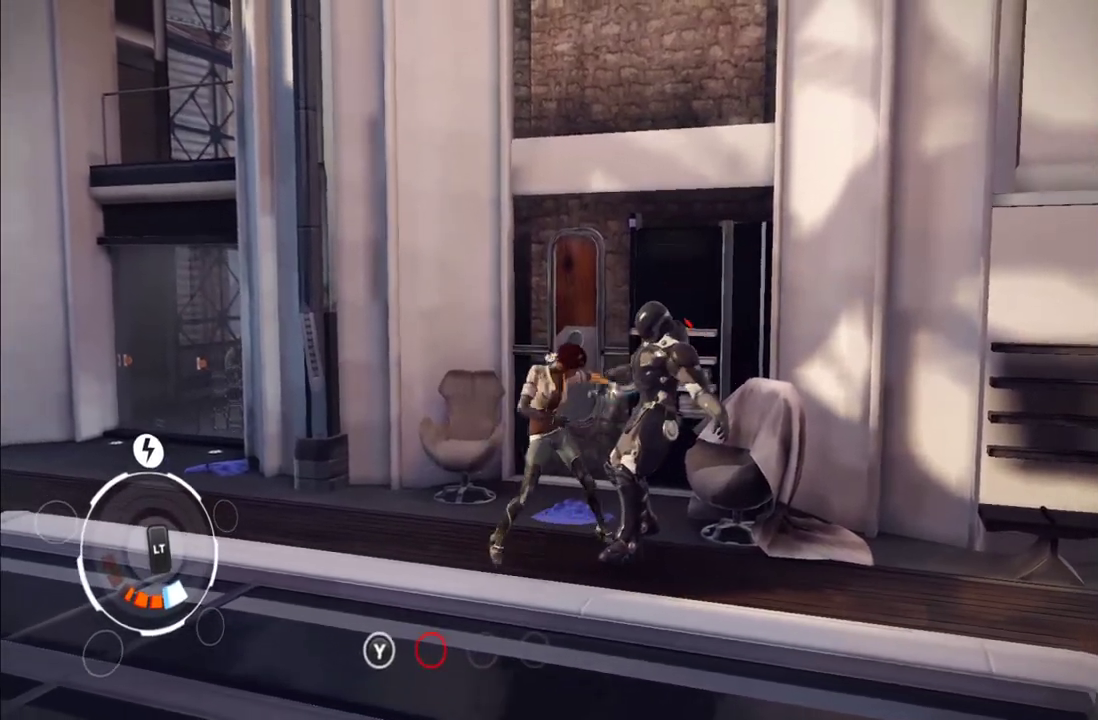
{"buttons": [], "left_stick": "center", "right_stick": "center", "events": [[217, "Y", "down"], [317, "Y", "up"], [383, "Y", "down"], [467, "Y", "up"]]}
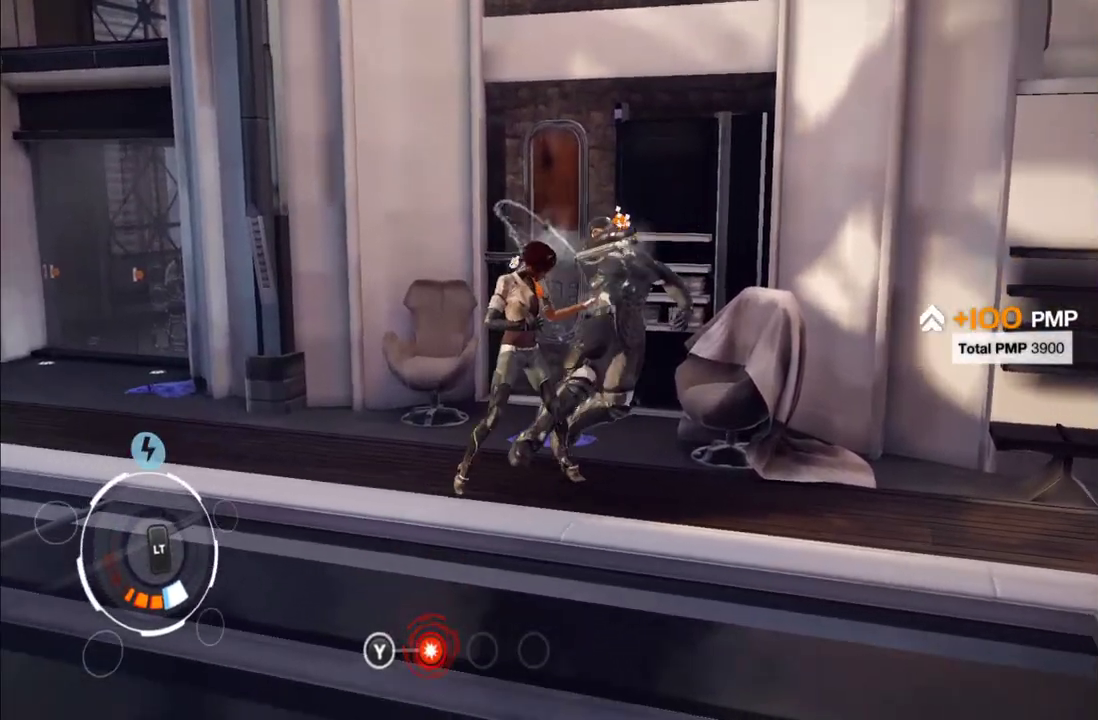
{"buttons": [], "left_stick": "down-right", "right_stick": "right", "events": [[83, "left_stick", "down-right"], [250, "right_stick", "right"]]}
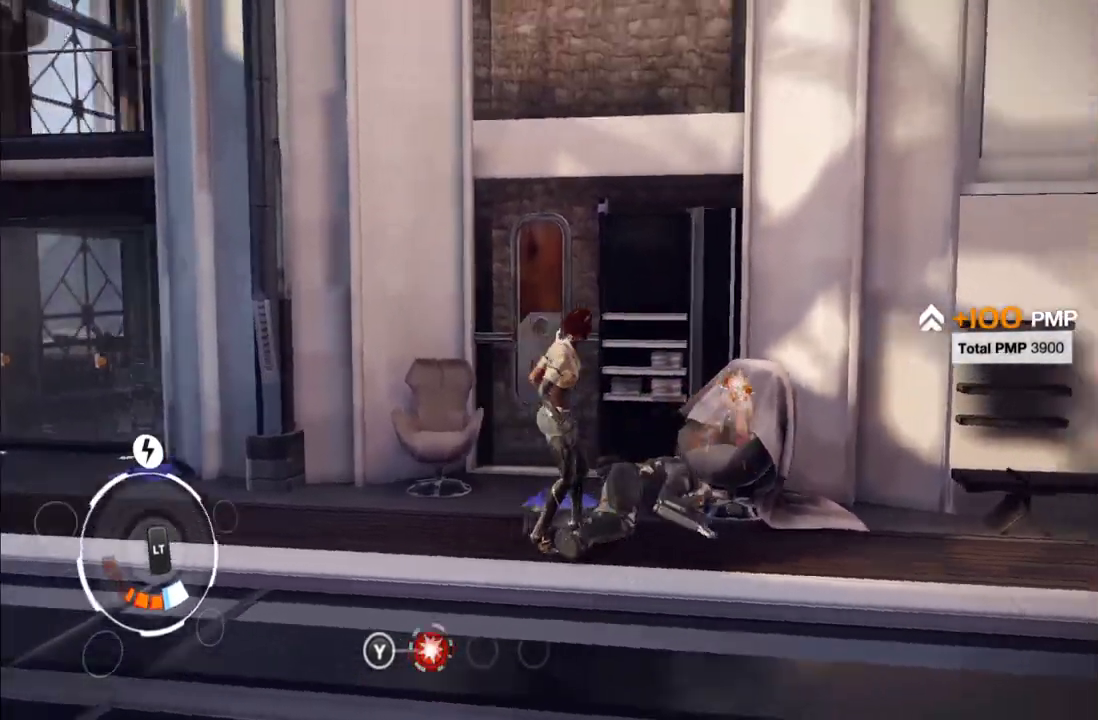
{"buttons": [], "left_stick": "up-right", "right_stick": "right", "events": [[233, "left_stick", "right"], [367, "left_stick", "up-right"]]}